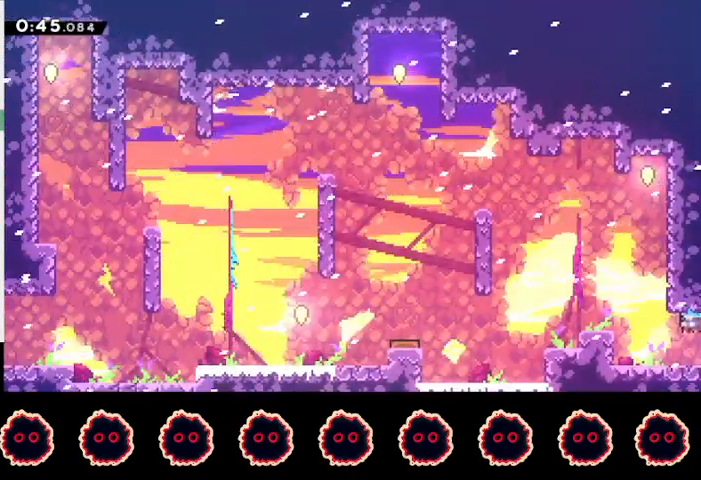
Gameplay with a controller (PlayStation layout); each line is a JSON object with the inputs held at the frame after it. "events" lists button and stick changes between this image and that frame as [ms after this image, input, new state], when the widget could be followed in between.
{"buttons": ["R1"], "left_stick": "center", "right_stick": "center", "events": [[100, "left_stick", "right"], [133, "CROSS", "down"], [167, "L1", "down"], [467, "CROSS", "up"], [467, "L1", "up"], [500, "left_stick", "center"]]}
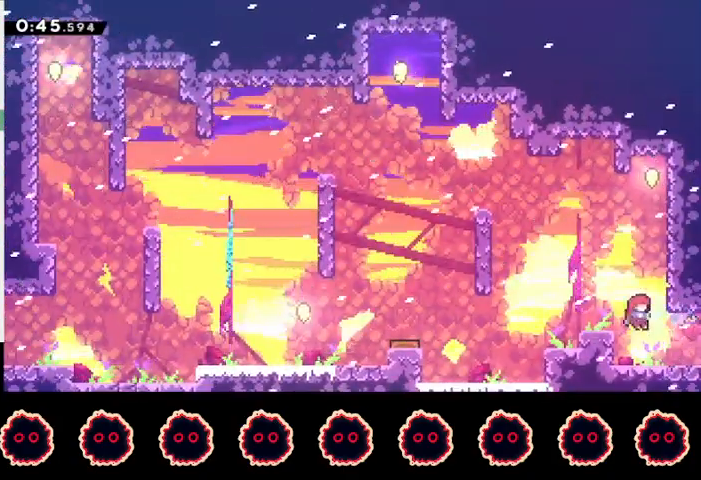
{"buttons": ["CROSS", "R1"], "left_stick": "right", "right_stick": "center", "events": [[67, "R1", "up"], [167, "CROSS", "down"], [267, "left_stick", "right"], [433, "CROSS", "up"], [433, "R1", "down"], [467, "CROSS", "down"]]}
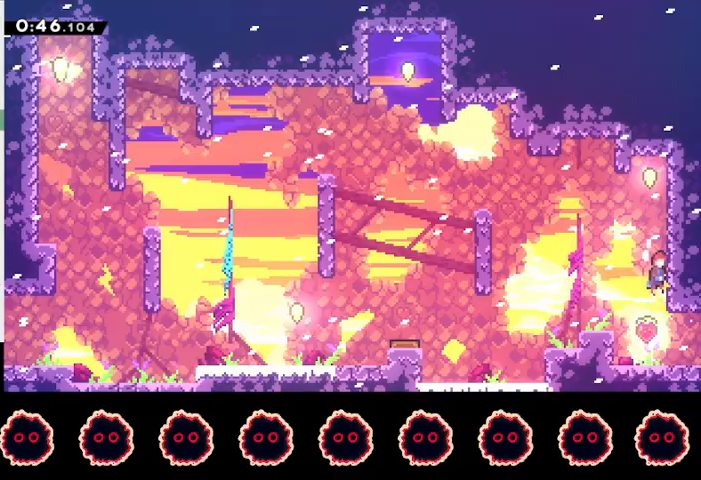
{"buttons": ["CROSS"], "left_stick": "left", "right_stick": "center", "events": [[100, "CROSS", "up"], [167, "CROSS", "down"], [300, "CROSS", "up"], [367, "CROSS", "down"], [467, "CROSS", "up"], [467, "R1", "up"], [467, "left_stick", "left"], [500, "CROSS", "down"]]}
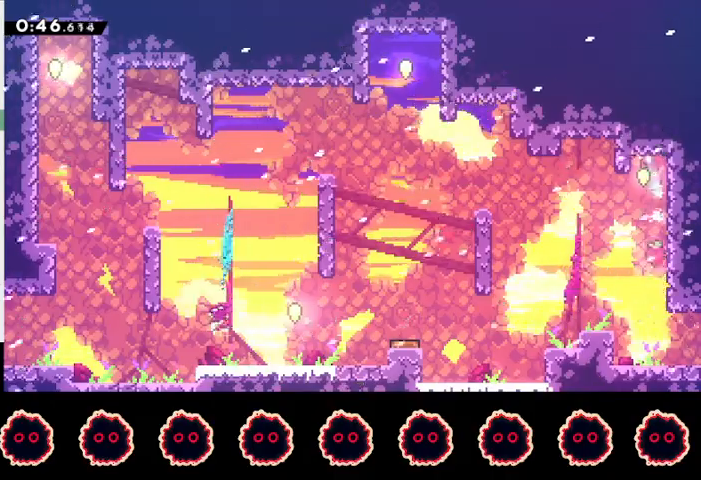
{"buttons": [], "left_stick": "left", "right_stick": "center", "events": [[67, "CROSS", "up"], [133, "CIRCLE", "down"], [400, "CIRCLE", "up"]]}
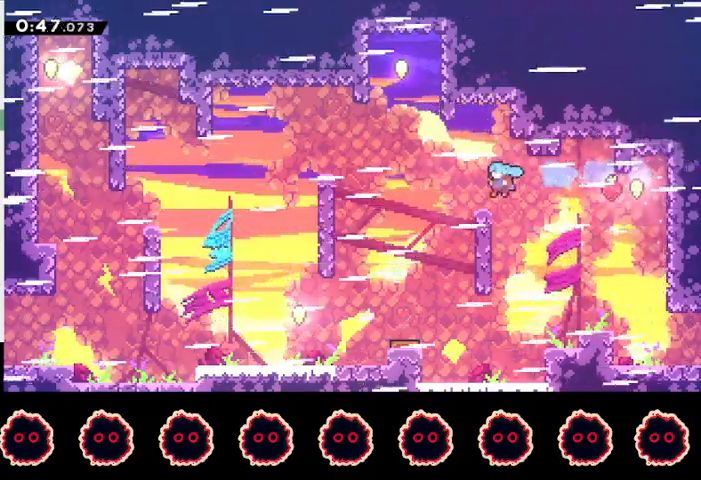
{"buttons": ["CROSS"], "left_stick": "center", "right_stick": "center", "events": [[200, "left_stick", "up"], [233, "SQUARE", "down"], [367, "SQUARE", "up"], [367, "left_stick", "center"], [467, "CROSS", "down"]]}
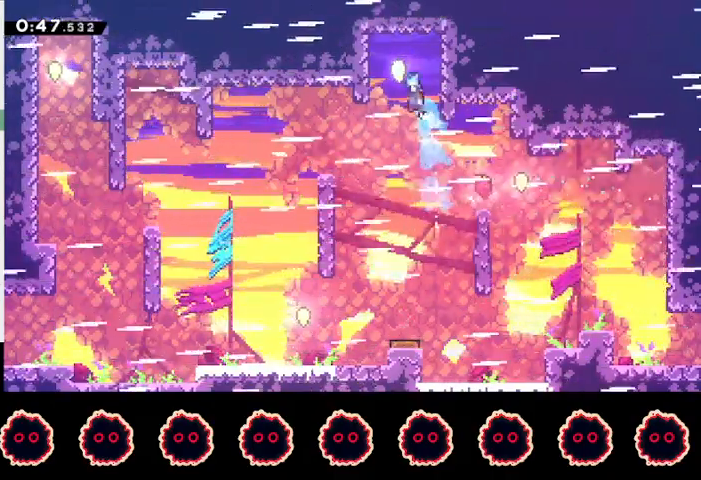
{"buttons": [], "left_stick": "left", "right_stick": "center", "events": [[100, "CROSS", "up"], [200, "CROSS", "down"], [233, "left_stick", "left"], [300, "CROSS", "up"]]}
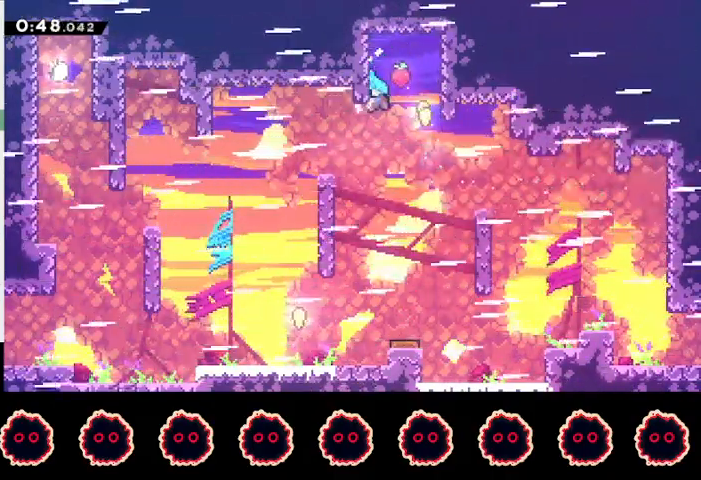
{"buttons": [], "left_stick": "center", "right_stick": "center", "events": [[267, "CIRCLE", "down"], [367, "CIRCLE", "up"], [367, "left_stick", "center"]]}
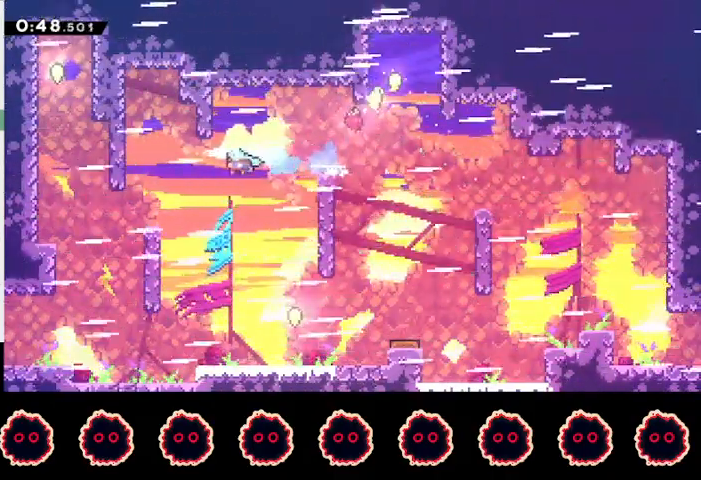
{"buttons": ["CROSS"], "left_stick": "left", "right_stick": "center", "events": [[33, "left_stick", "left"], [367, "CROSS", "down"]]}
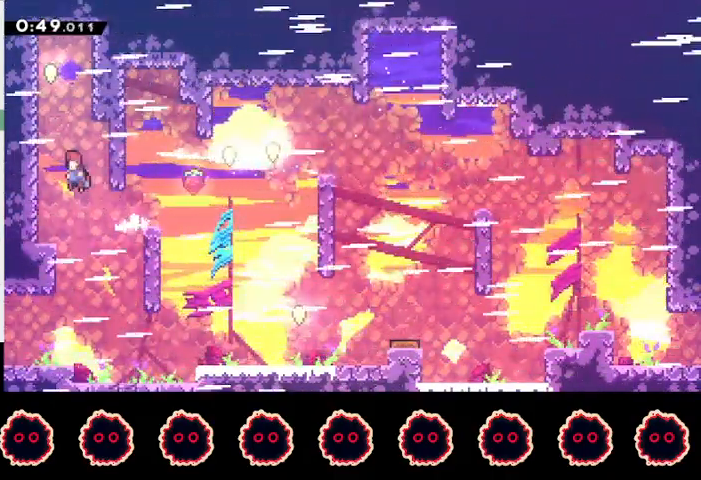
{"buttons": ["SQUARE"], "left_stick": "down-left", "right_stick": "center", "events": [[100, "CROSS", "up"], [100, "R1", "down"], [133, "CROSS", "down"], [167, "L1", "down"], [233, "CROSS", "up"], [300, "CROSS", "down"], [467, "CROSS", "up"], [467, "L1", "up"], [467, "R1", "up"], [467, "left_stick", "down-left"], [500, "SQUARE", "down"]]}
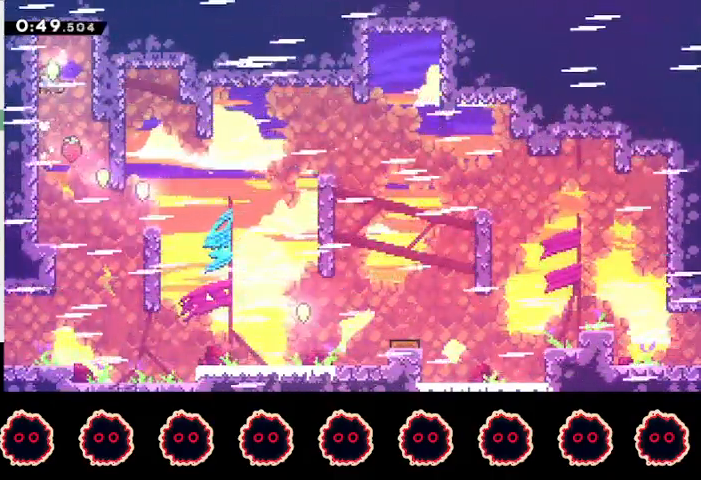
{"buttons": ["R1"], "left_stick": "right", "right_stick": "center", "events": [[100, "R2", "down"], [100, "SQUARE", "up"], [267, "left_stick", "center"], [367, "CIRCLE", "down"], [367, "left_stick", "right"], [400, "R2", "up"], [467, "CIRCLE", "up"], [500, "R1", "down"]]}
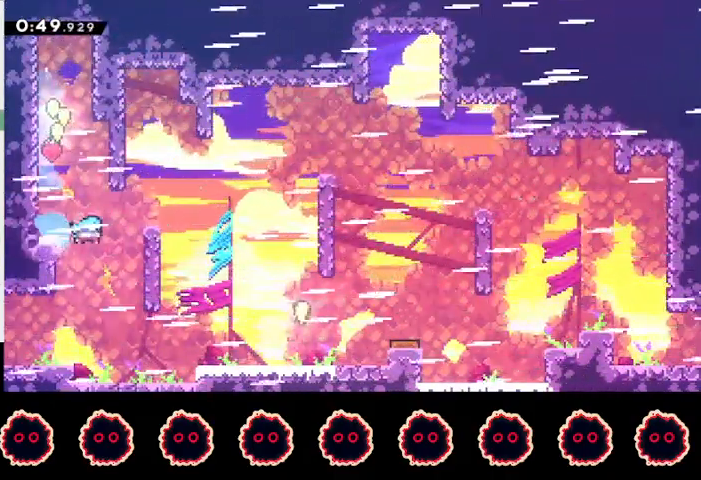
{"buttons": ["R2"], "left_stick": "center", "right_stick": "center", "events": [[33, "CROSS", "down"], [33, "L1", "down"], [167, "CROSS", "up"], [167, "R1", "up"], [233, "L1", "up"], [233, "R2", "down"], [267, "left_stick", "center"]]}
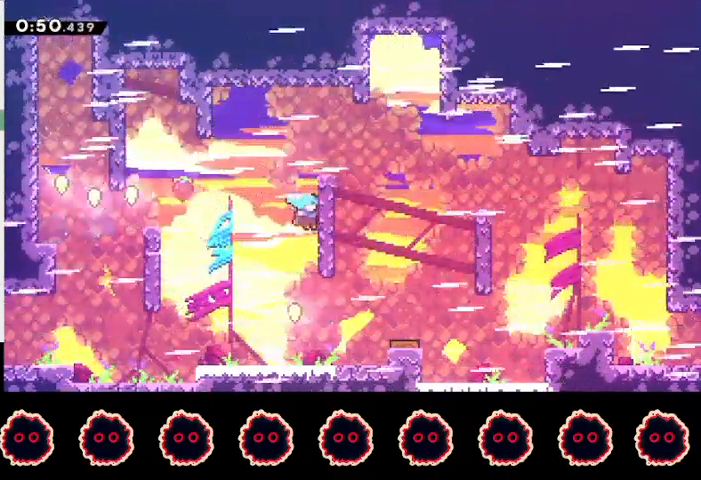
{"buttons": ["R2"], "left_stick": "center", "right_stick": "center", "events": [[267, "TRIANGLE", "down"], [333, "L1", "down"], [367, "TRIANGLE", "up"], [433, "L1", "up"]]}
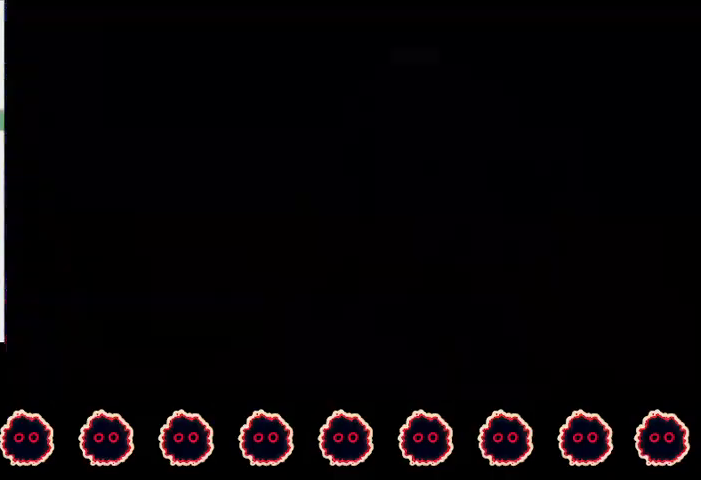
{"buttons": ["CROSS", "R2"], "left_stick": "right", "right_stick": "center", "events": [[433, "left_stick", "right"], [467, "CROSS", "down"]]}
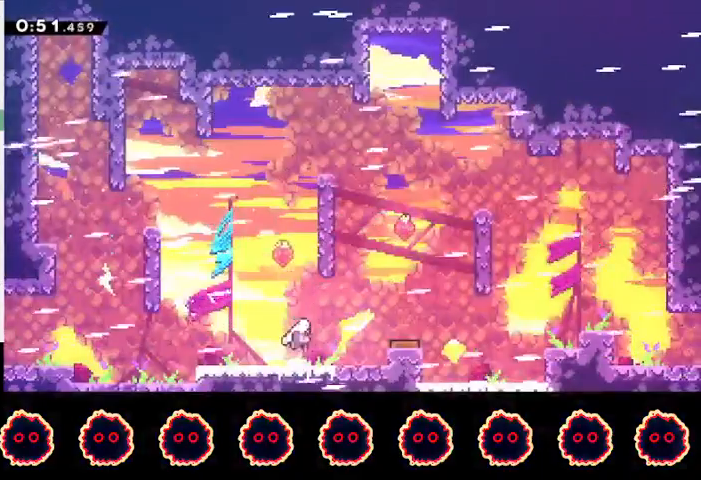
{"buttons": ["SQUARE", "R2"], "left_stick": "down-right", "right_stick": "center", "events": [[33, "CROSS", "up"], [67, "SQUARE", "down"], [200, "SQUARE", "up"], [500, "SQUARE", "down"], [500, "left_stick", "down-right"]]}
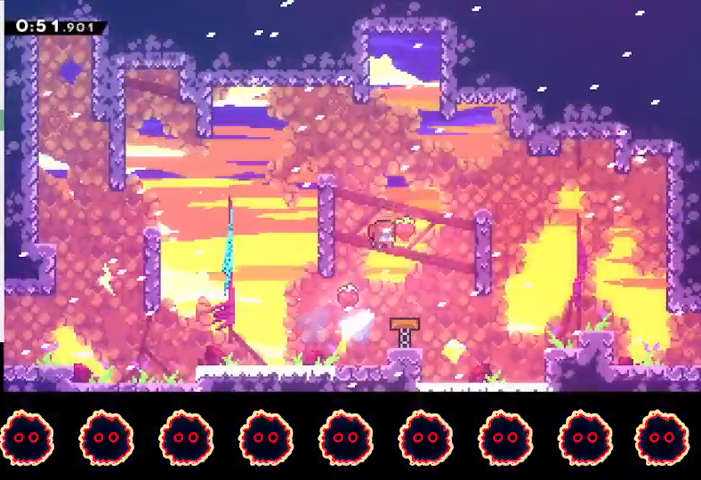
{"buttons": ["CROSS"], "left_stick": "right", "right_stick": "center", "events": [[100, "SQUARE", "up"], [300, "left_stick", "center"], [367, "R2", "up"], [433, "CROSS", "down"], [500, "left_stick", "right"]]}
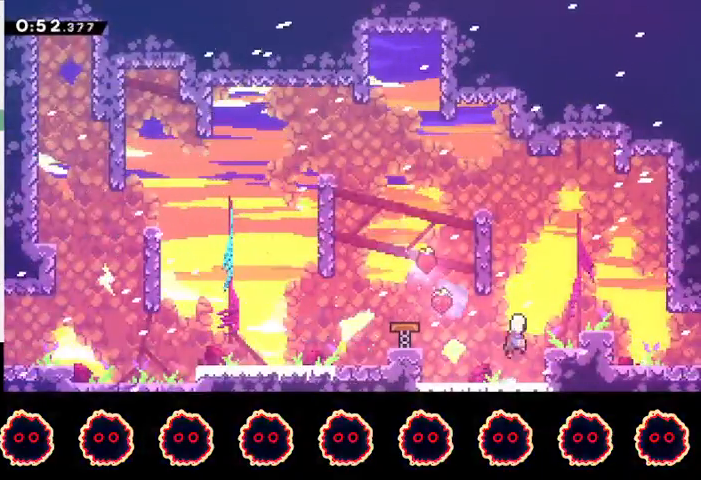
{"buttons": ["R2"], "left_stick": "down-right", "right_stick": "center", "events": [[100, "CROSS", "up"], [133, "CIRCLE", "down"], [267, "CIRCLE", "up"], [333, "CROSS", "down"], [333, "left_stick", "down-right"], [367, "CROSS", "up"], [367, "SQUARE", "down"], [467, "R2", "down"], [500, "SQUARE", "up"]]}
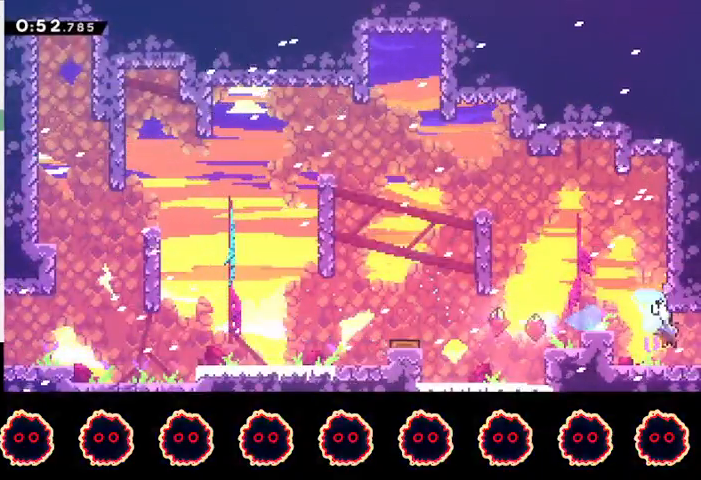
{"buttons": ["R2"], "left_stick": "down-right", "right_stick": "center", "events": [[67, "left_stick", "center"], [133, "left_stick", "down-right"]]}
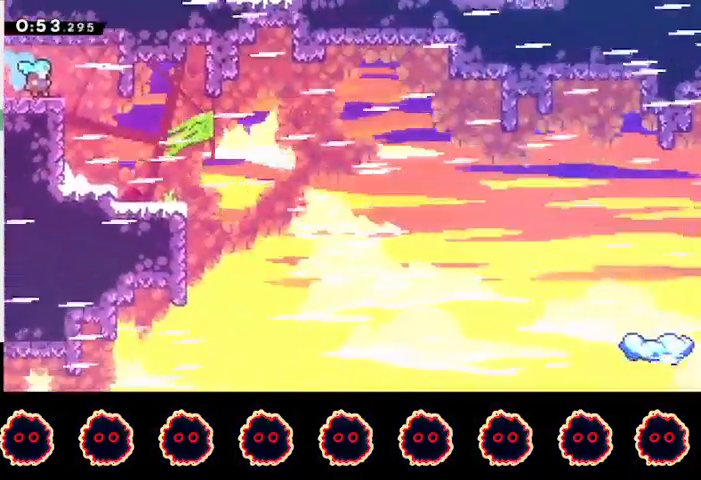
{"buttons": ["R2"], "left_stick": "down-right", "right_stick": "center", "events": [[267, "L1", "down"], [300, "SQUARE", "down"], [367, "SQUARE", "up"], [433, "L1", "up"]]}
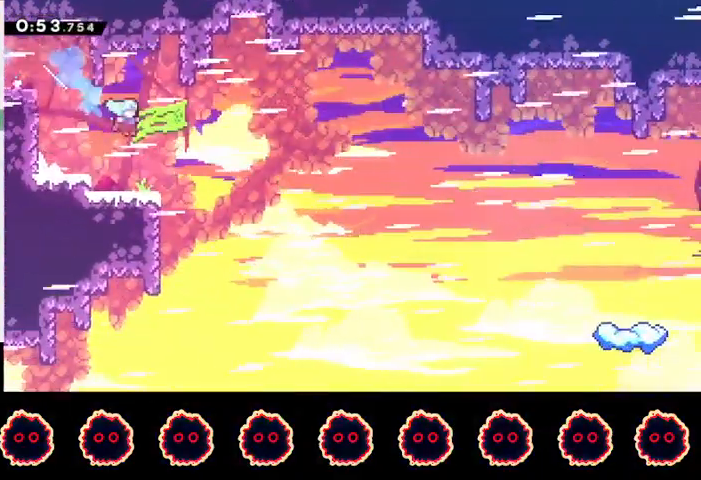
{"buttons": [], "left_stick": "down-right", "right_stick": "center", "events": [[67, "R2", "up"]]}
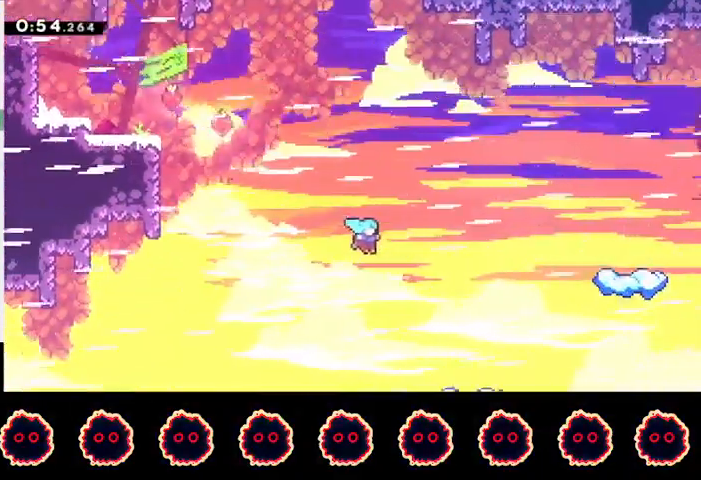
{"buttons": [], "left_stick": "center", "right_stick": "center", "events": [[400, "left_stick", "center"]]}
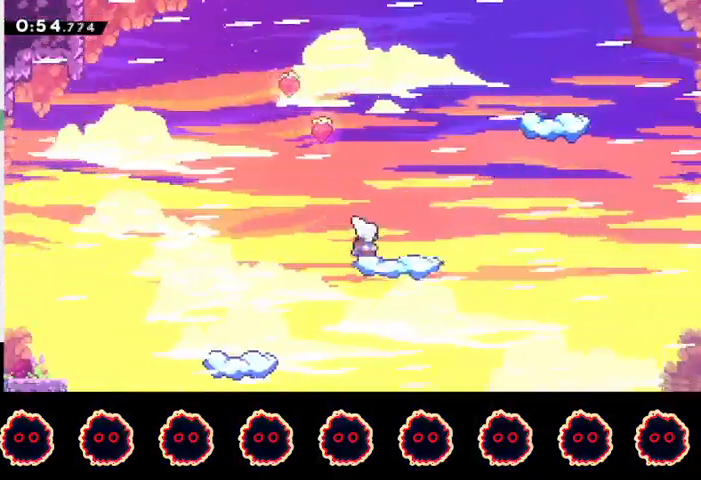
{"buttons": ["CROSS"], "left_stick": "right", "right_stick": "center", "events": [[33, "left_stick", "right"], [167, "SQUARE", "down"], [267, "SQUARE", "up"], [367, "CROSS", "down"]]}
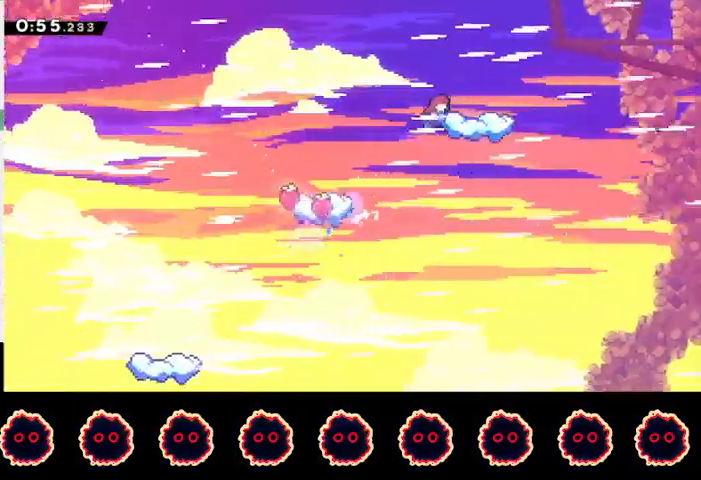
{"buttons": ["SQUARE"], "left_stick": "up-right", "right_stick": "center", "events": [[300, "CROSS", "up"], [300, "left_stick", "up-right"], [367, "SQUARE", "down"]]}
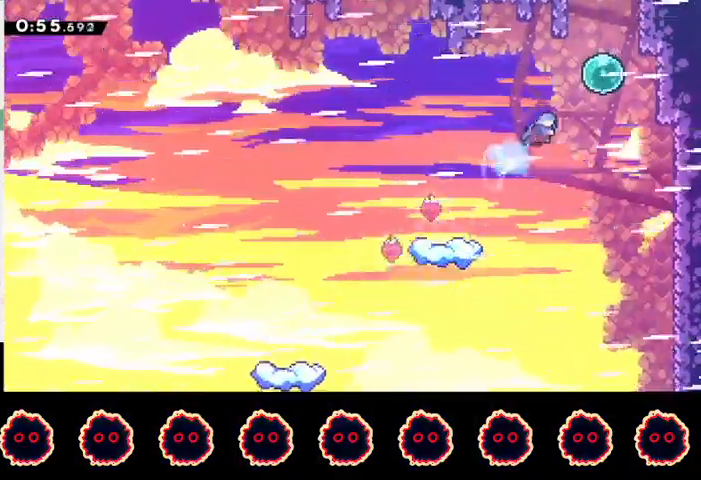
{"buttons": ["SQUARE"], "left_stick": "up", "right_stick": "center", "events": [[100, "SQUARE", "up"], [267, "SQUARE", "down"], [300, "left_stick", "up"], [400, "SQUARE", "up"], [500, "SQUARE", "down"]]}
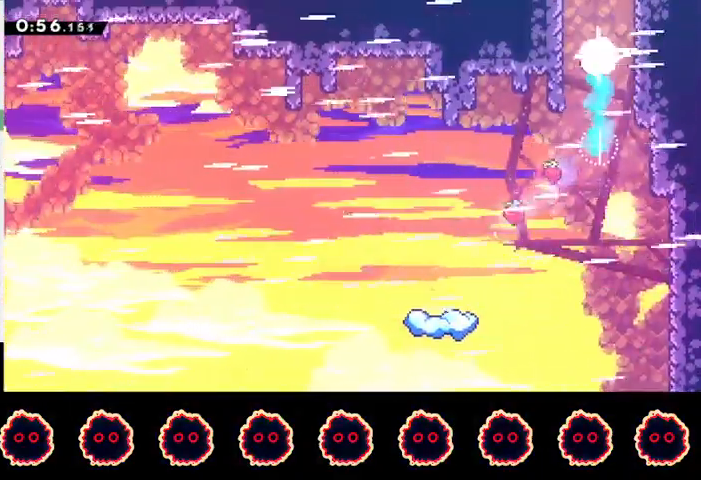
{"buttons": ["R2"], "left_stick": "down-right", "right_stick": "up-left", "events": [[167, "SQUARE", "up"], [167, "left_stick", "center"], [200, "R2", "down"], [300, "left_stick", "down-right"], [300, "right_stick", "left"], [433, "right_stick", "up-right"], [500, "right_stick", "up-left"]]}
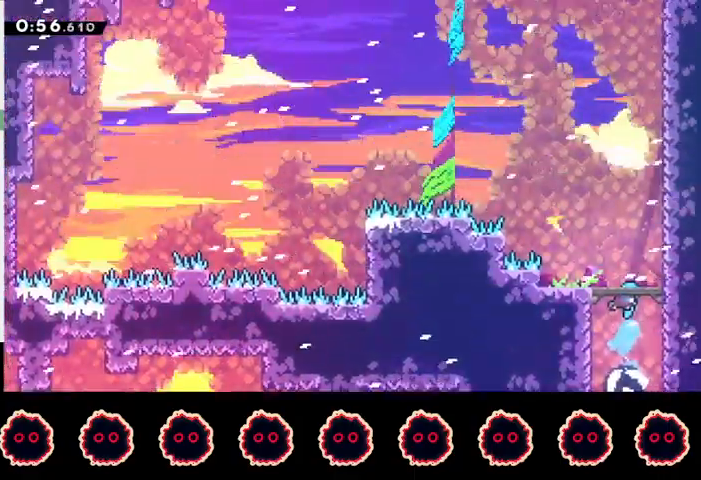
{"buttons": ["R2"], "left_stick": "down-right", "right_stick": "up-right", "events": [[67, "right_stick", "down-right"], [133, "right_stick", "up-right"]]}
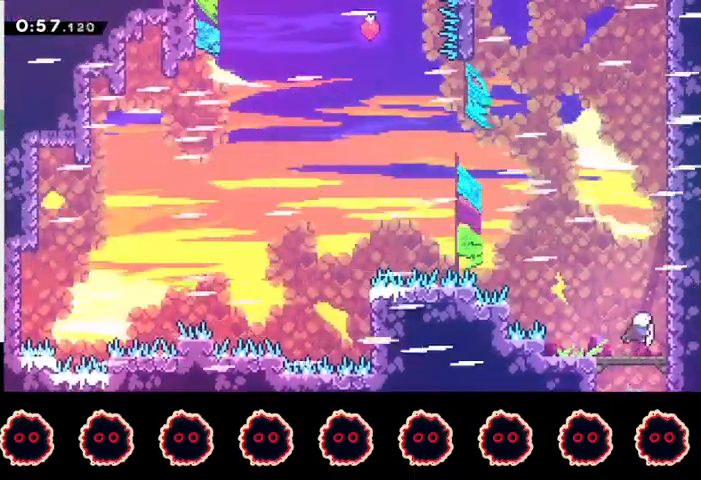
{"buttons": ["R2"], "left_stick": "down-right", "right_stick": "left", "events": [[33, "right_stick", "up"], [167, "right_stick", "up-right"], [233, "right_stick", "up-left"], [300, "right_stick", "down"], [367, "right_stick", "up-right"], [467, "right_stick", "left"]]}
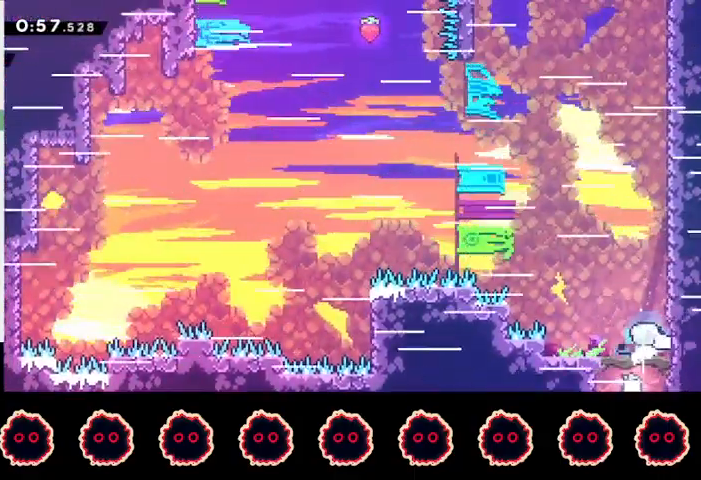
{"buttons": ["CROSS"], "left_stick": "center", "right_stick": "center", "events": [[33, "right_stick", "down"], [100, "right_stick", "up"], [200, "R2", "up"], [200, "right_stick", "center"], [233, "left_stick", "center"], [333, "CROSS", "down"], [467, "CROSS", "up"], [500, "CROSS", "down"]]}
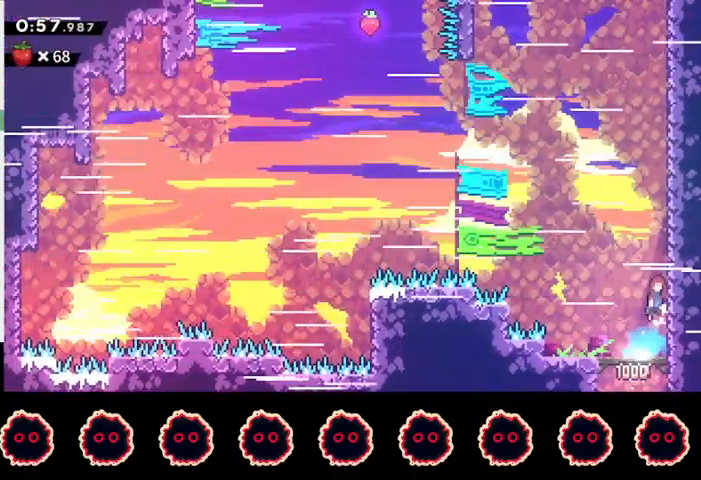
{"buttons": ["CROSS"], "left_stick": "center", "right_stick": "center", "events": [[133, "CROSS", "up"], [167, "CROSS", "down"], [267, "CROSS", "up"], [300, "CROSS", "down"], [433, "CROSS", "up"], [467, "CROSS", "down"]]}
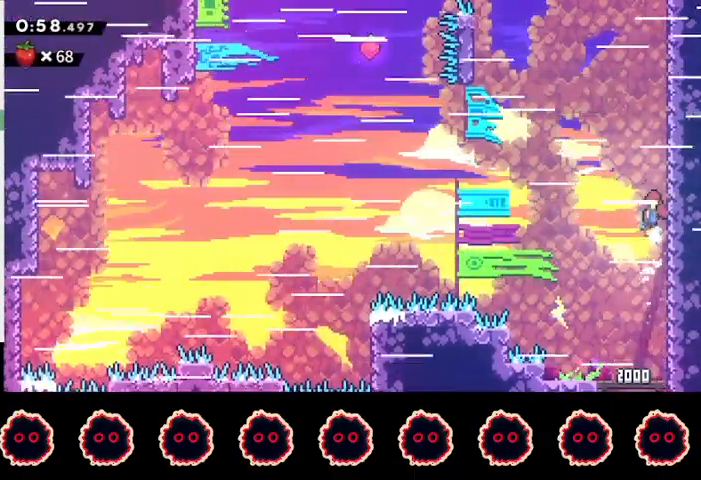
{"buttons": ["R1"], "left_stick": "center", "right_stick": "center", "events": [[100, "CROSS", "up"], [167, "CROSS", "down"], [267, "CROSS", "up"], [333, "CROSS", "down"], [433, "CROSS", "up"], [500, "R1", "down"]]}
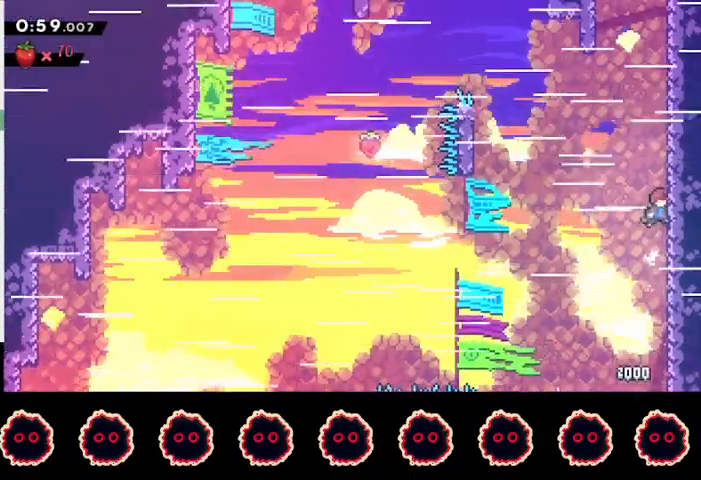
{"buttons": ["R1"], "left_stick": "center", "right_stick": "center", "events": []}